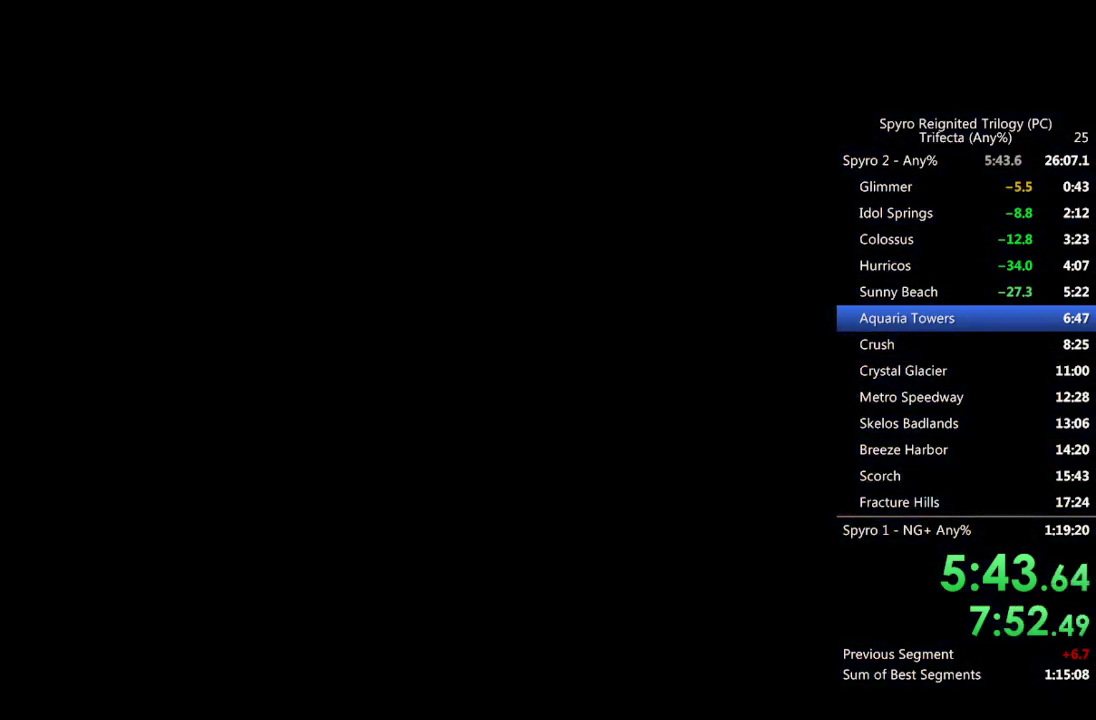
Gameplay with a controller (PlayStation layout); each line is a JSON object with the inputs held at the frame after it. "events" lists button and stick changes between this image and that frame as [ms after this image, input, new state], when the widget could be followed in between.
{"buttons": ["TRIANGLE"], "left_stick": "center", "right_stick": "center", "events": [[17, "TRIANGLE", "down"], [83, "TRIANGLE", "up"], [133, "TRIANGLE", "down"], [183, "TRIANGLE", "up"], [250, "TRIANGLE", "down"], [300, "TRIANGLE", "up"], [483, "TRIANGLE", "down"]]}
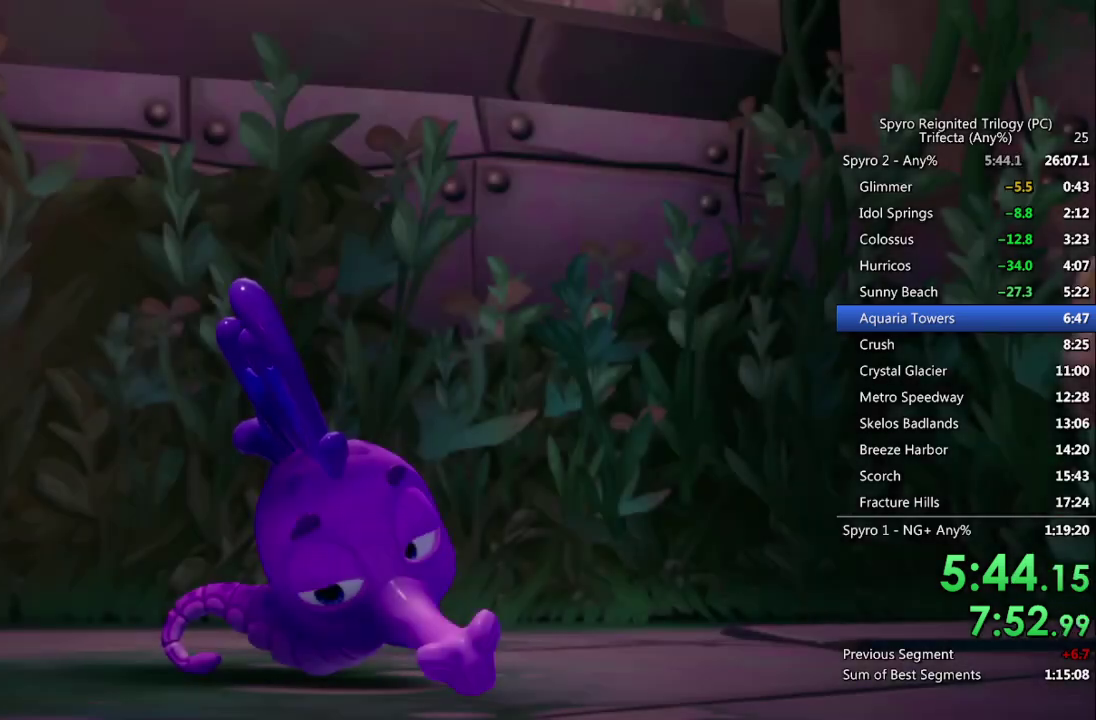
{"buttons": [], "left_stick": "center", "right_stick": "center", "events": [[33, "TRIANGLE", "up"], [100, "TRIANGLE", "down"], [150, "TRIANGLE", "up"], [217, "TRIANGLE", "down"], [283, "TRIANGLE", "up"], [333, "TRIANGLE", "down"], [450, "TRIANGLE", "up"]]}
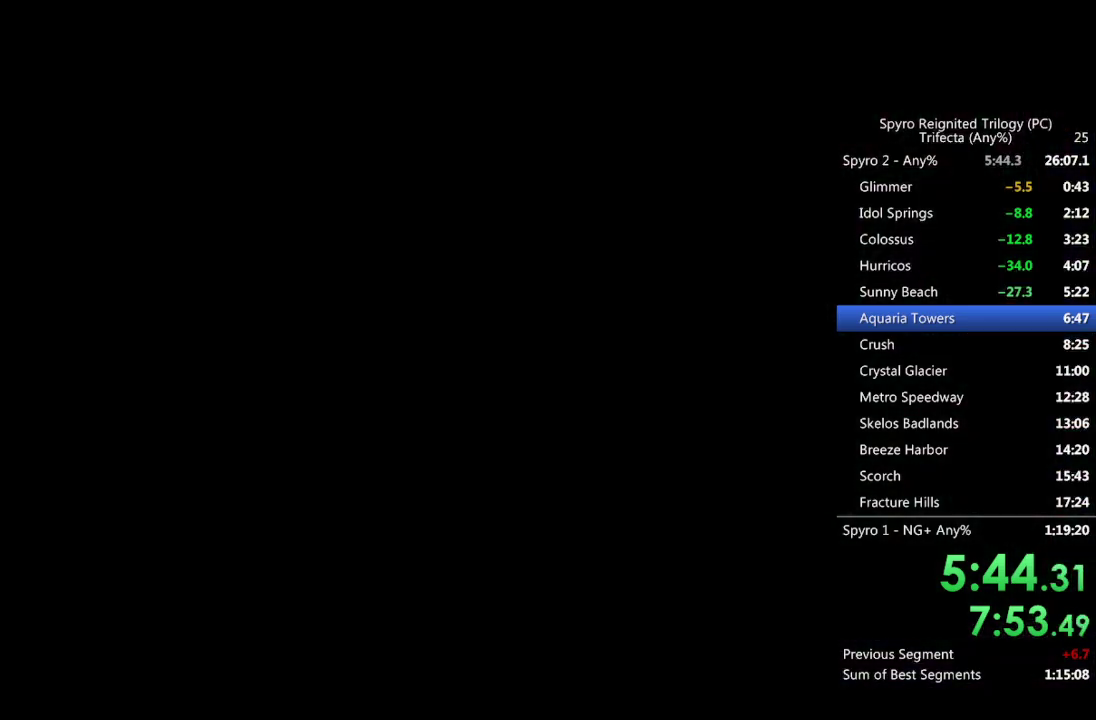
{"buttons": ["SQUARE"], "left_stick": "center", "right_stick": "center", "events": [[100, "left_stick", "up-right"], [133, "SQUARE", "down"], [483, "left_stick", "center"]]}
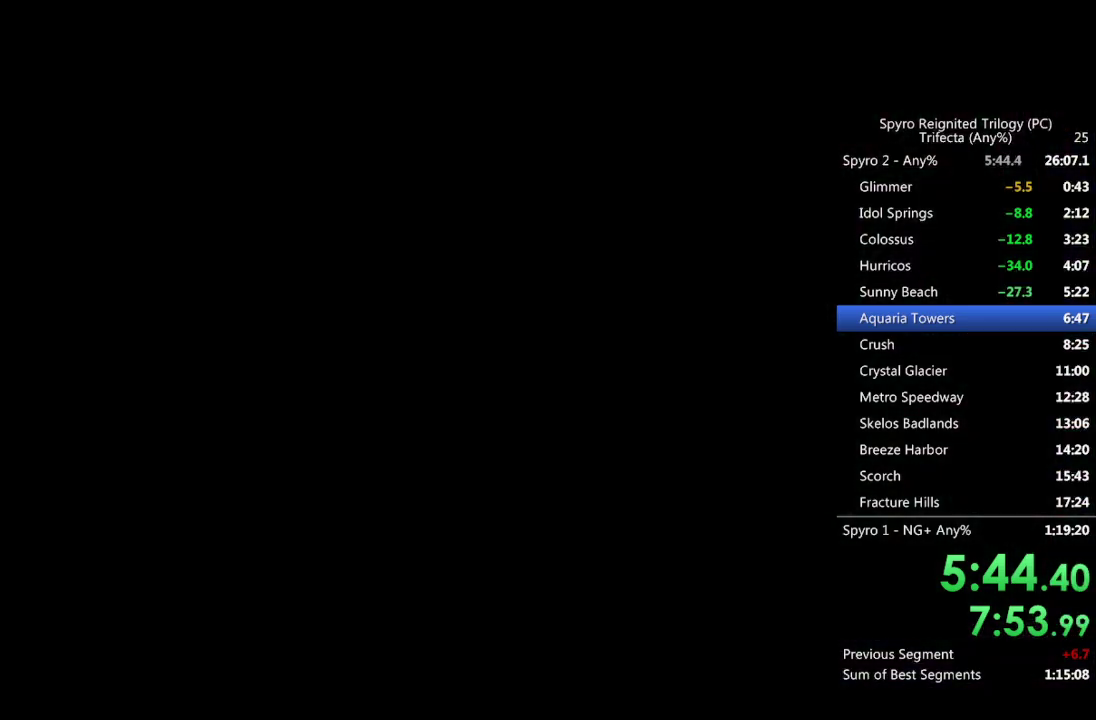
{"buttons": ["SQUARE"], "left_stick": "up-right", "right_stick": "center", "events": [[100, "left_stick", "up-right"]]}
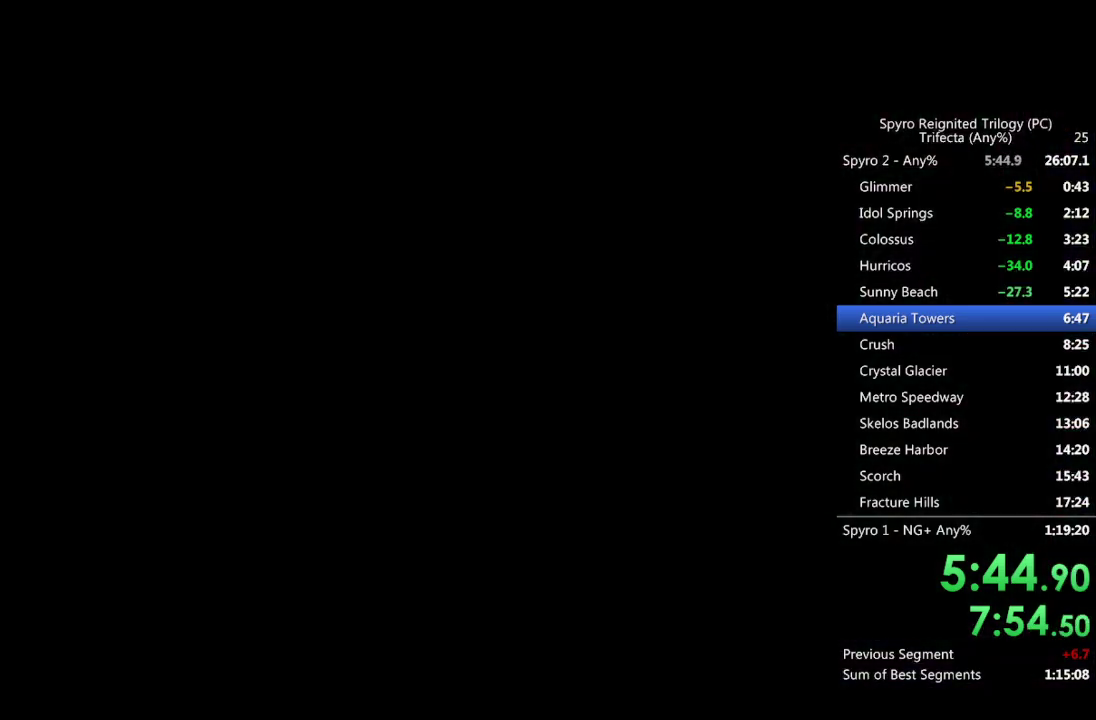
{"buttons": ["SQUARE"], "left_stick": "up-right", "right_stick": "center", "events": []}
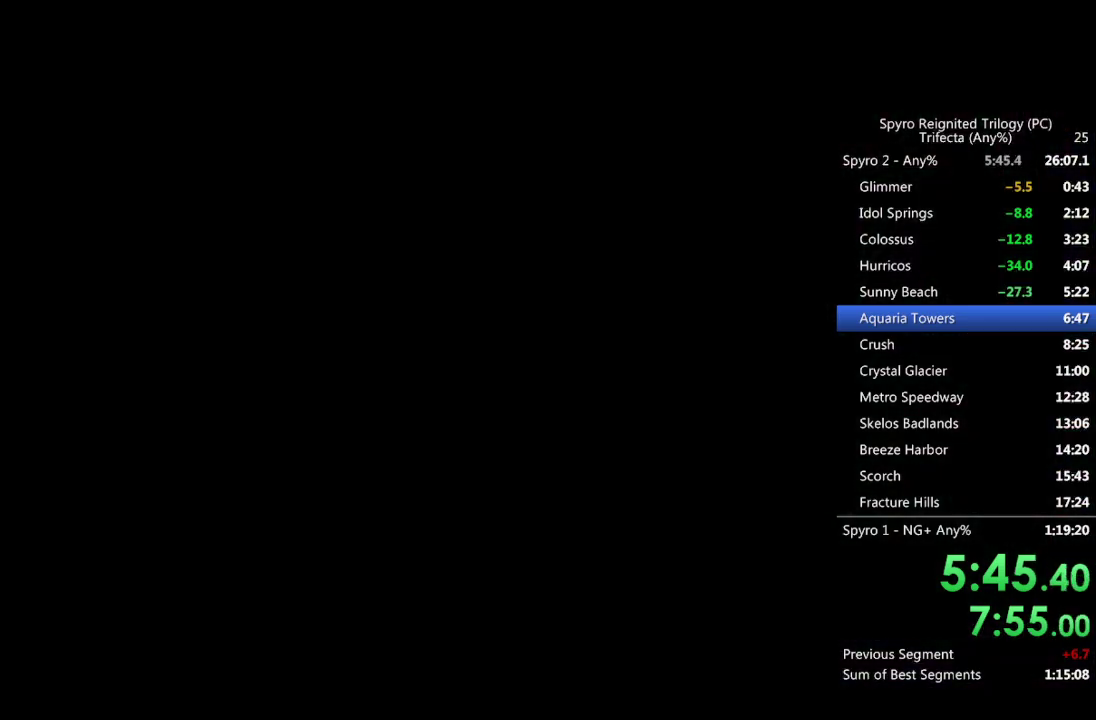
{"buttons": ["SQUARE"], "left_stick": "up-left", "right_stick": "center", "events": [[483, "left_stick", "up-left"]]}
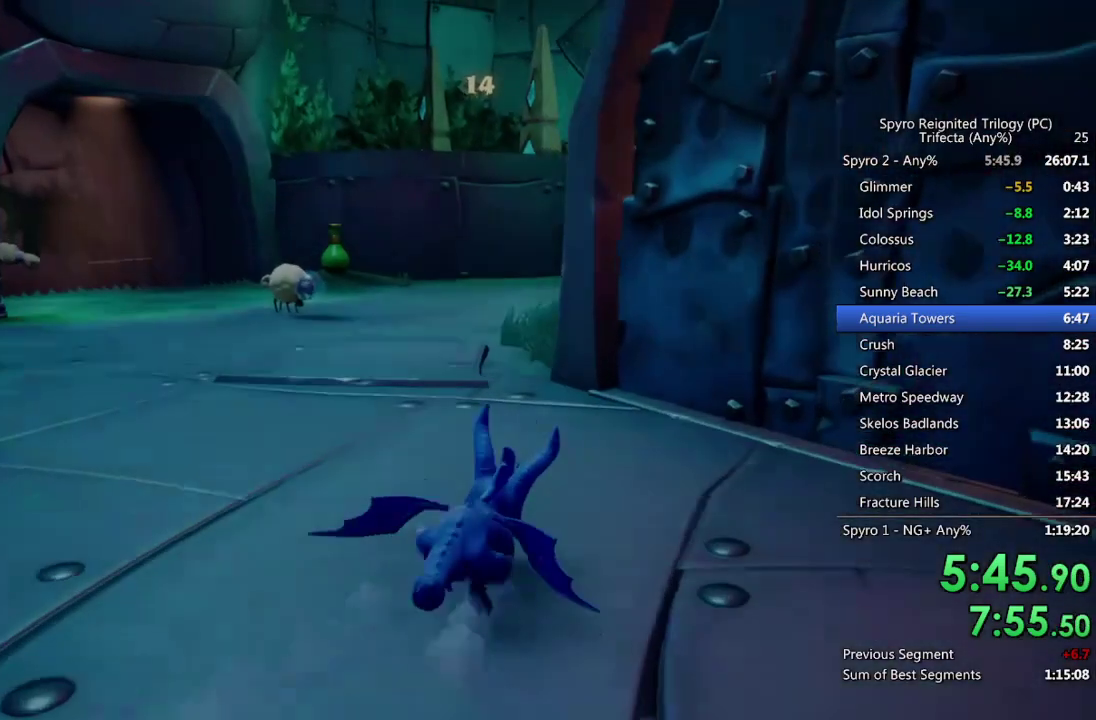
{"buttons": ["SQUARE"], "left_stick": "left", "right_stick": "center", "events": [[83, "left_stick", "left"]]}